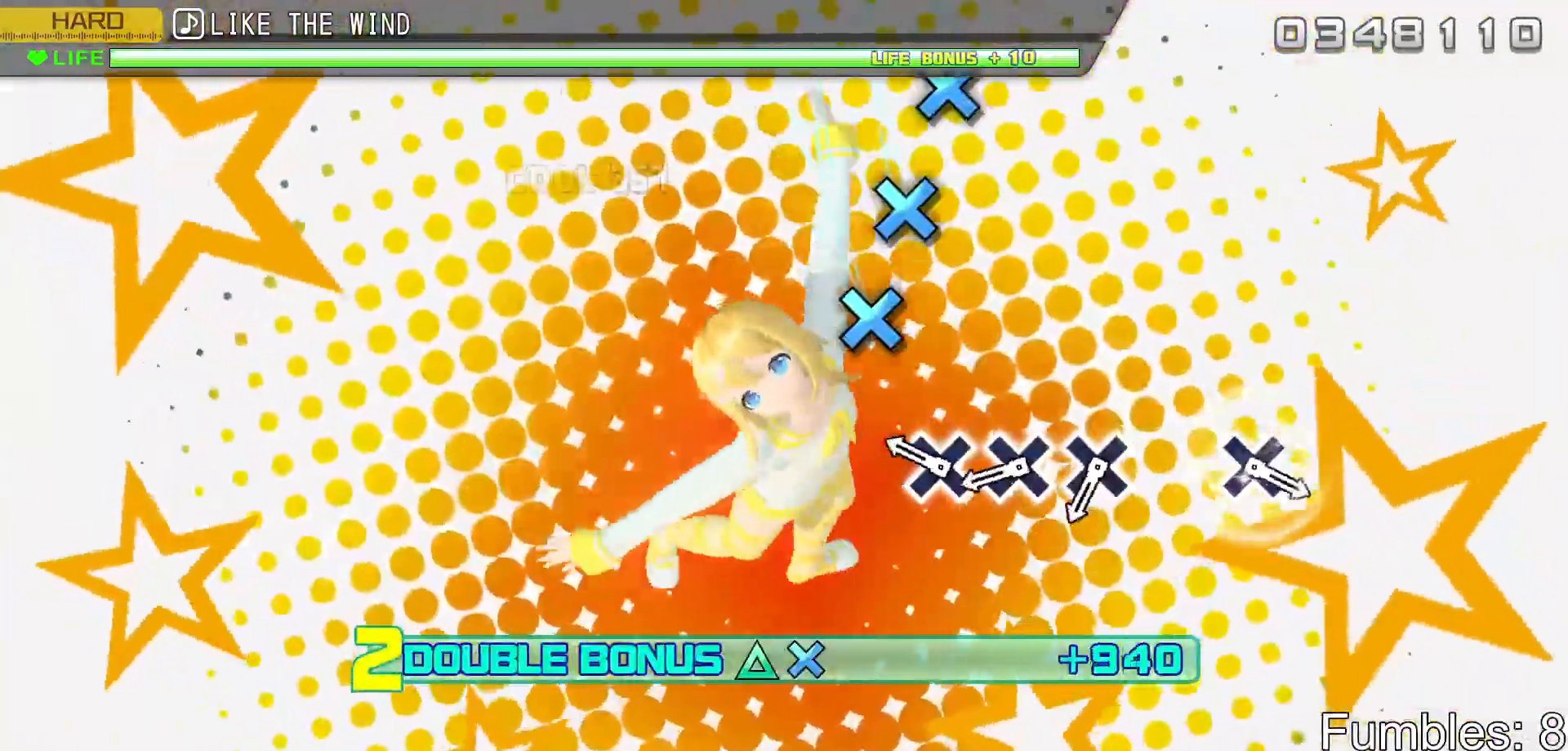
Gameplay with a controller (PlayStation layout); each line is a JSON object with the inputs held at the frame after it. "events" lists button and stick changes between this image and that frame as [ms after this image, input, new state], when the widget could be followed in between. Not read: L3.
{"buttons": ["L2"], "left_stick": "center", "right_stick": "center", "events": [[233, "CROSS", "down"], [317, "CROSS", "up"], [400, "CROSS", "down"], [500, "CROSS", "up"]]}
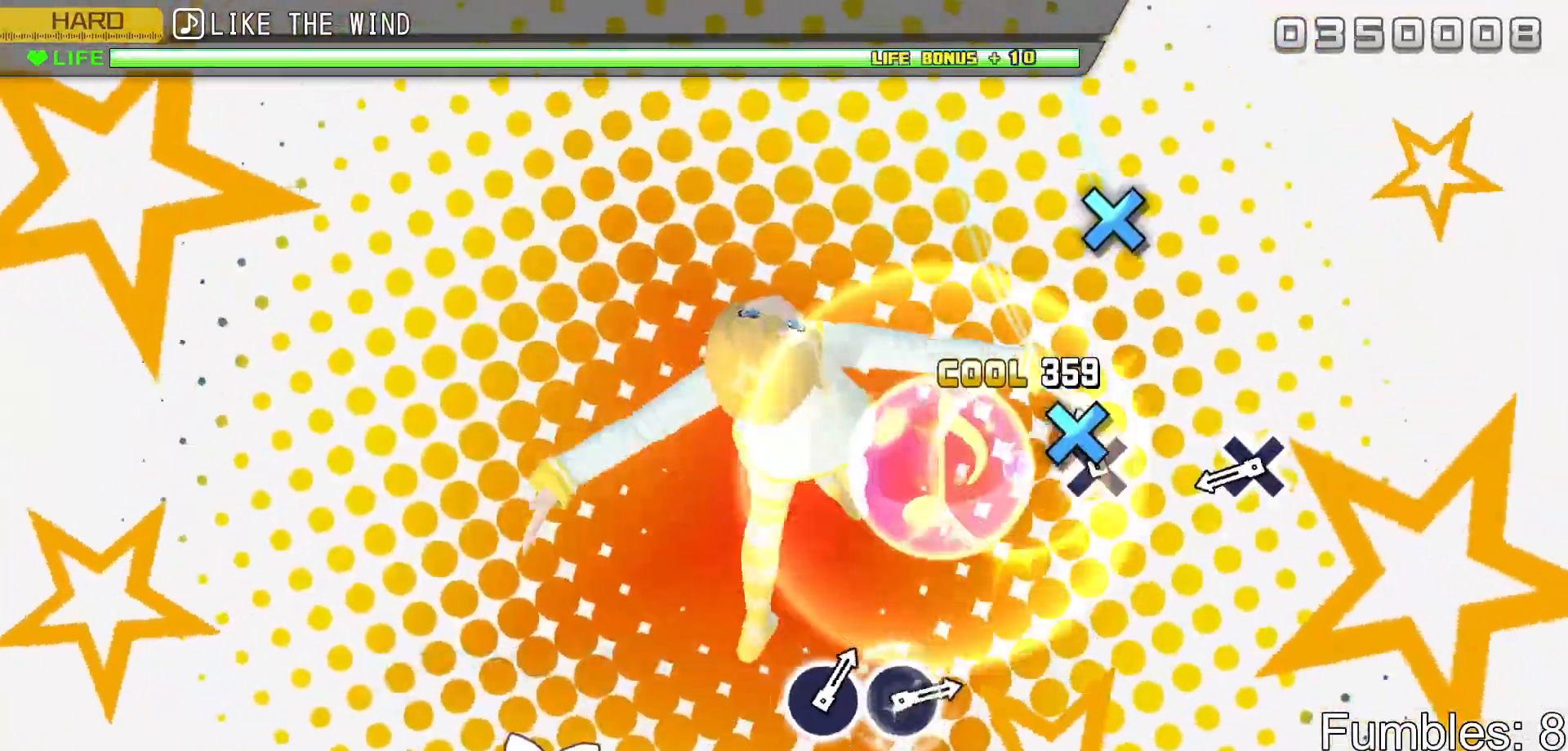
{"buttons": ["CROSS", "L2"], "left_stick": "center", "right_stick": "center", "events": [[50, "CROSS", "down"], [217, "CROSS", "up"], [383, "CROSS", "down"]]}
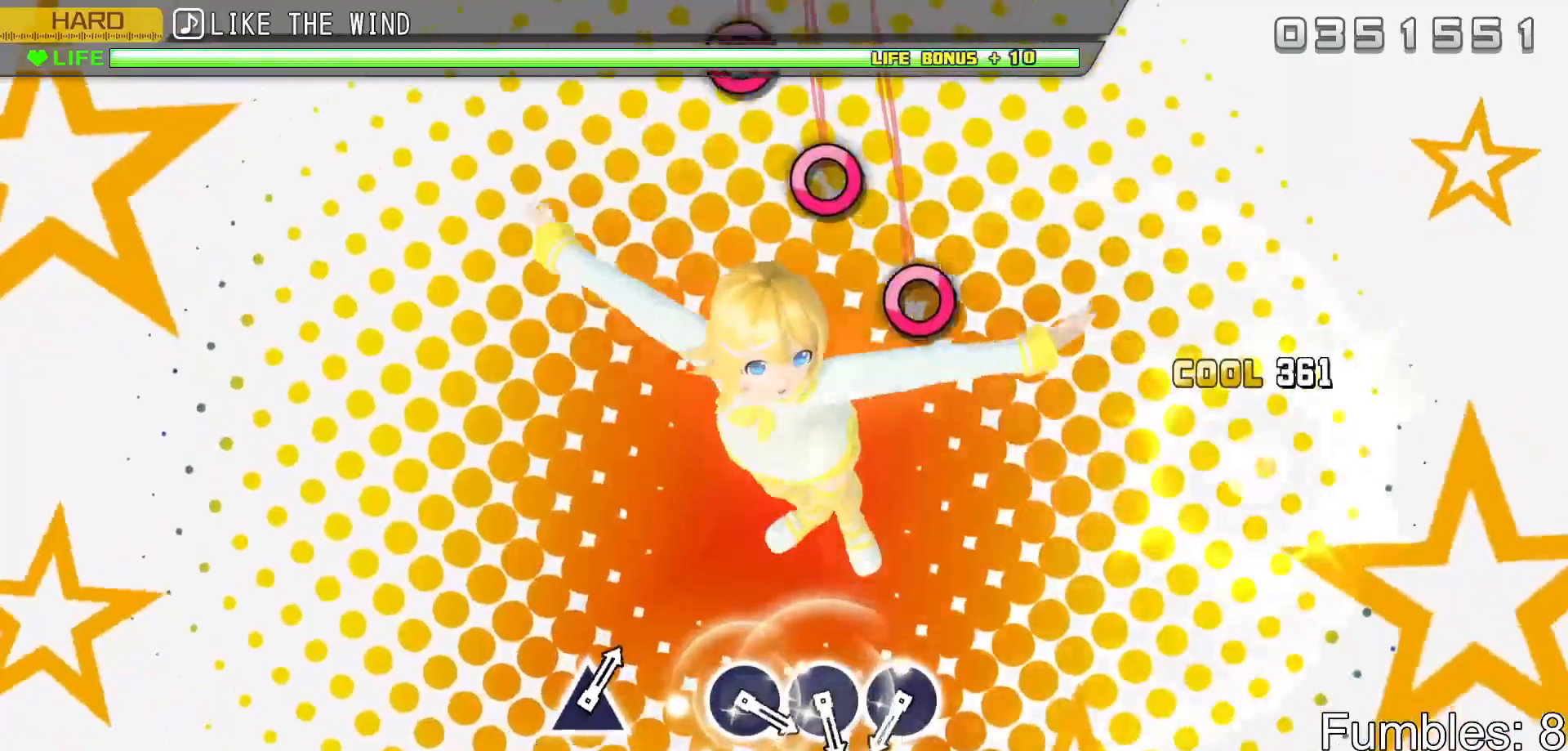
{"buttons": ["L2"], "left_stick": "center", "right_stick": "center", "events": [[83, "CROSS", "up"]]}
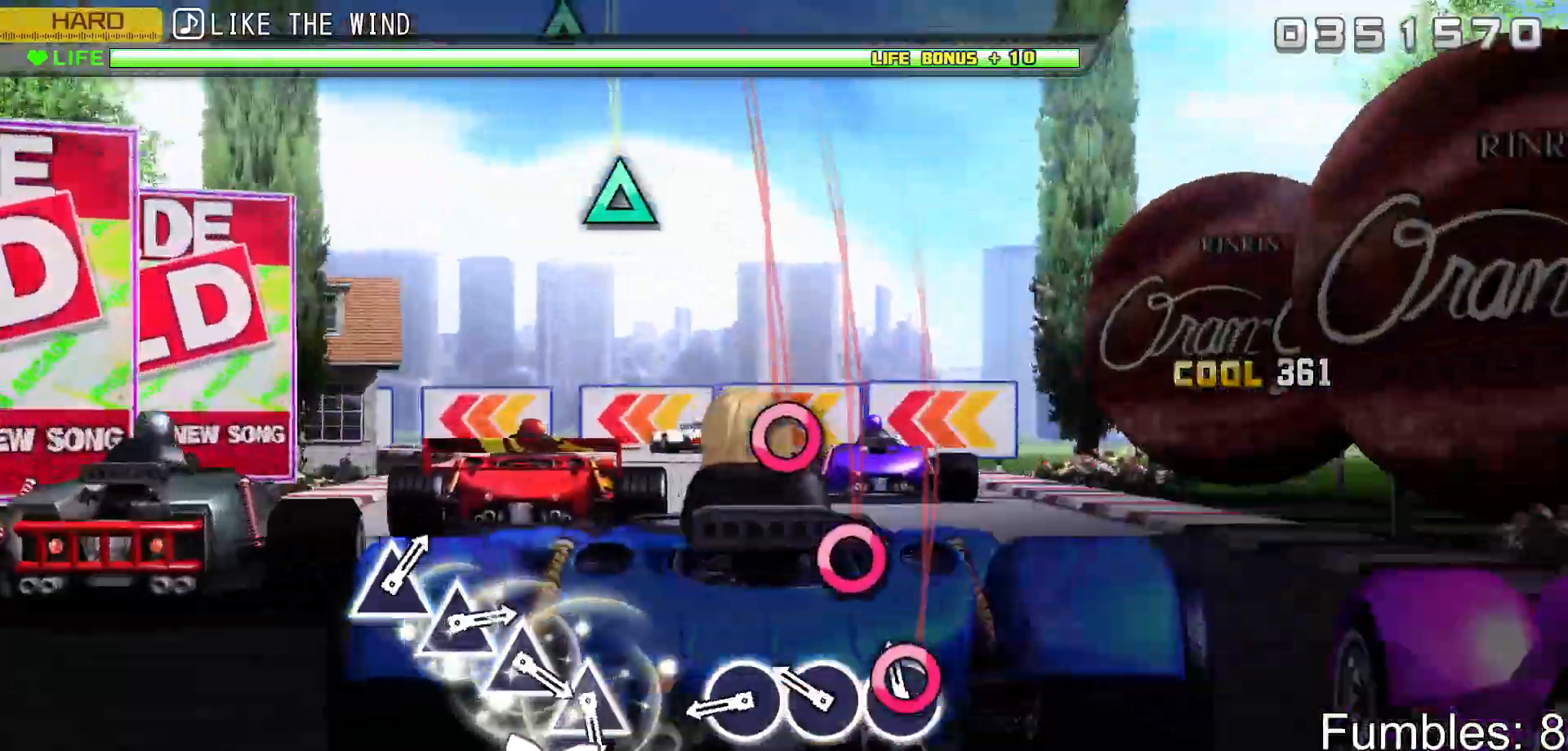
{"buttons": ["L2"], "left_stick": "center", "right_stick": "center", "events": [[50, "CIRCLE", "down"], [150, "CIRCLE", "up"], [233, "CIRCLE", "down"], [300, "CIRCLE", "up"], [383, "CIRCLE", "down"], [500, "CIRCLE", "up"]]}
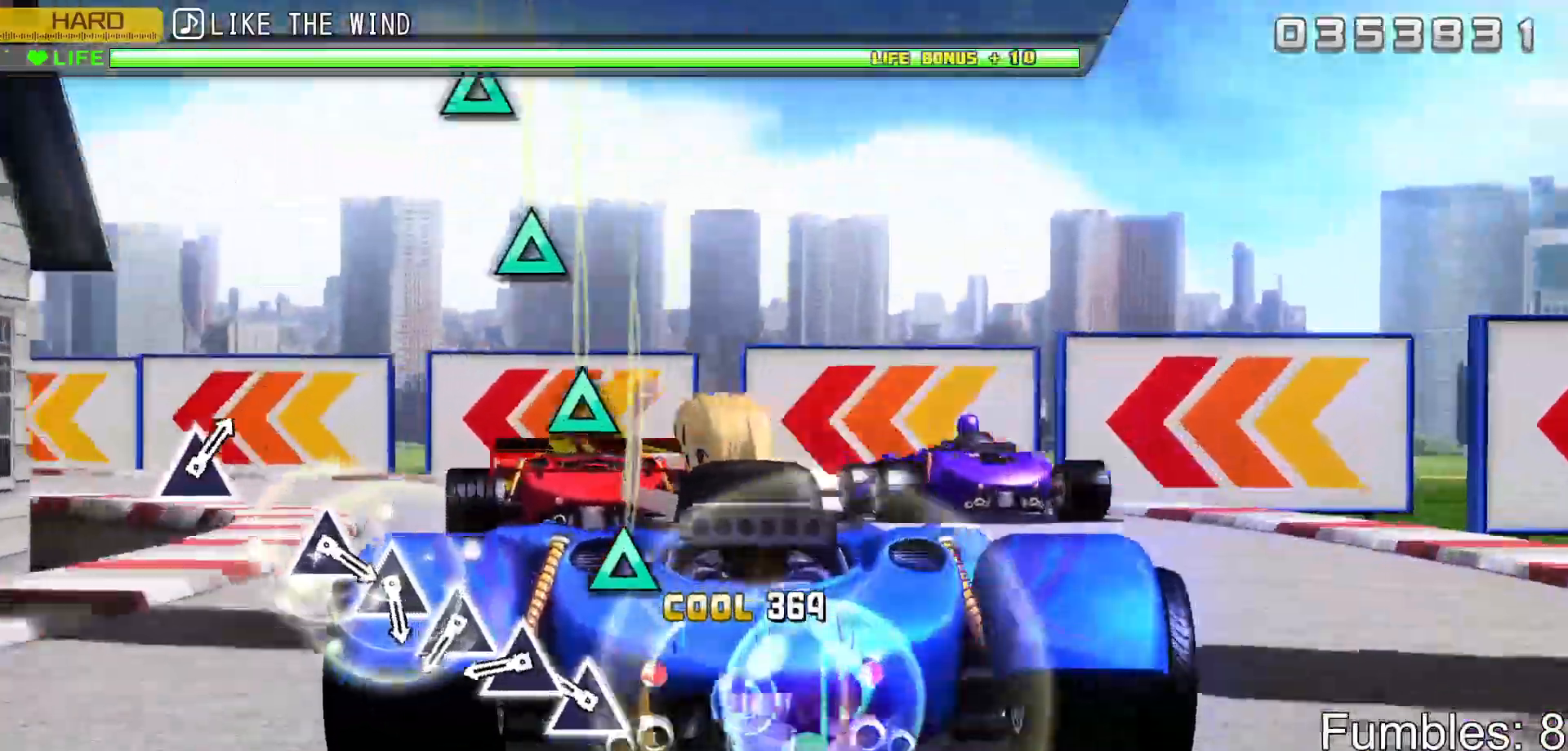
{"buttons": ["L2"], "left_stick": "center", "right_stick": "center", "events": [[200, "TRIANGLE", "down"], [267, "TRIANGLE", "up"], [367, "TRIANGLE", "down"], [433, "TRIANGLE", "up"]]}
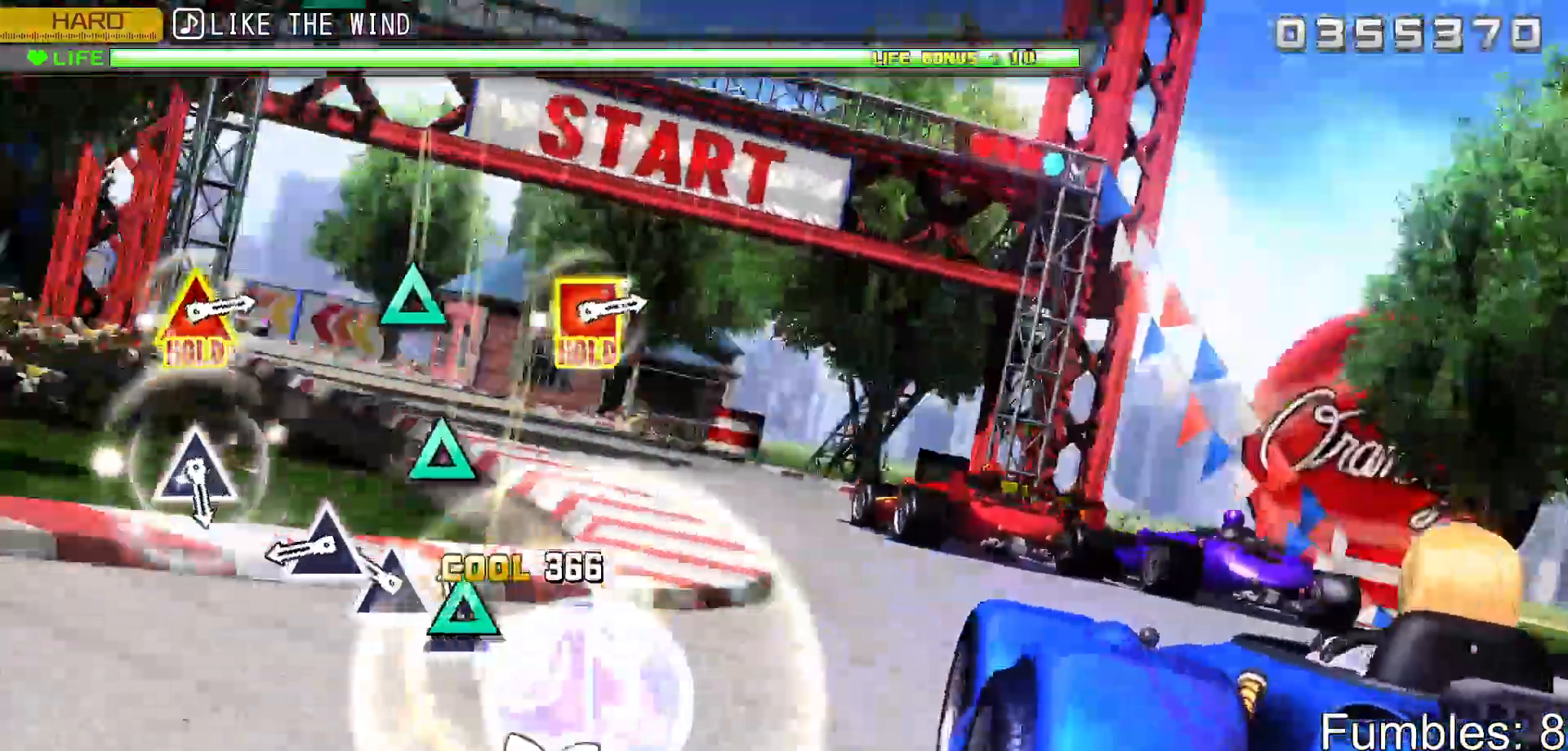
{"buttons": ["TRIANGLE", "L2"], "left_stick": "center", "right_stick": "center", "events": [[33, "TRIANGLE", "down"], [117, "TRIANGLE", "up"], [200, "TRIANGLE", "down"], [300, "TRIANGLE", "up"], [367, "TRIANGLE", "down"]]}
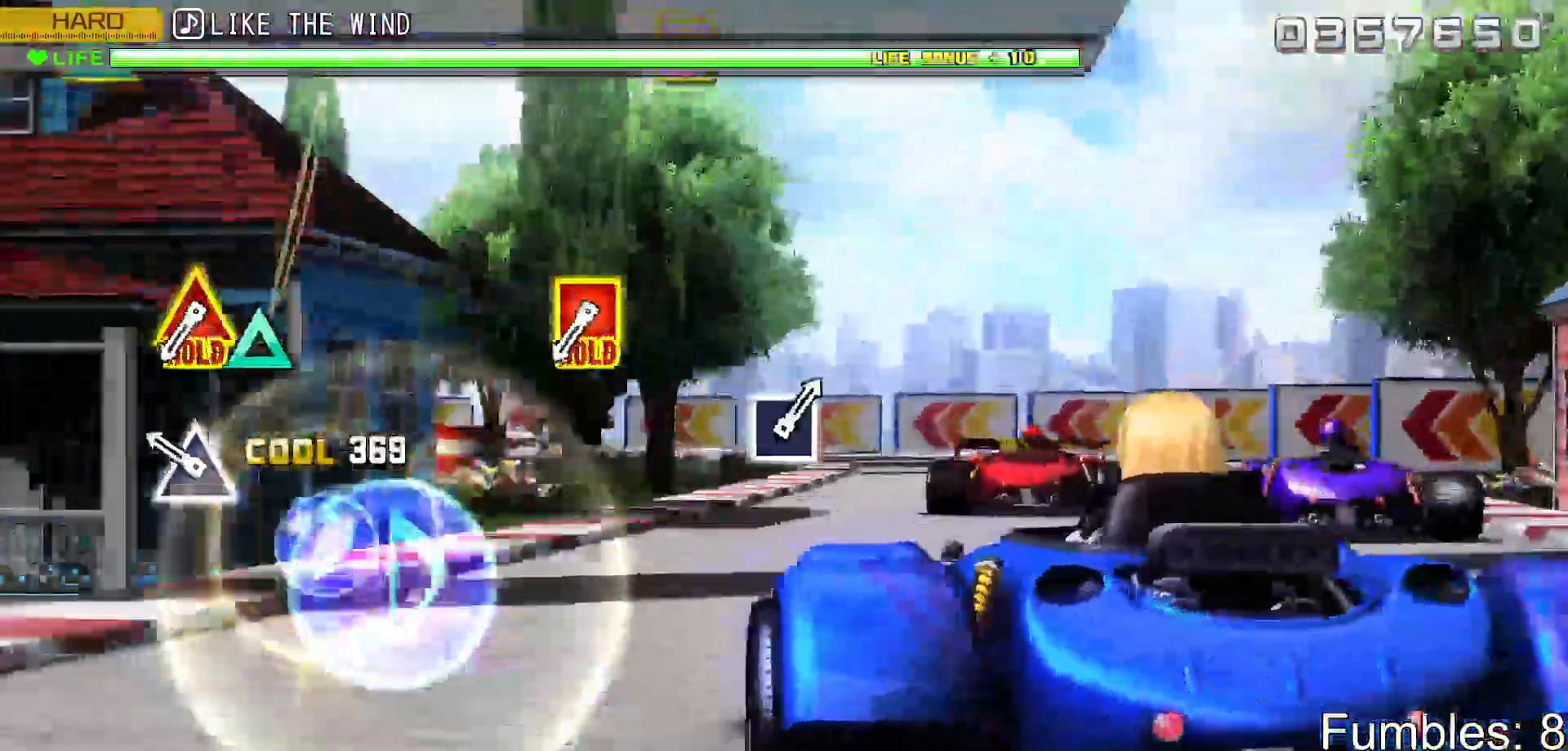
{"buttons": ["L2"], "left_stick": "center", "right_stick": "center", "events": [[33, "TRIANGLE", "up"], [217, "TRIANGLE", "down"], [400, "TRIANGLE", "up"]]}
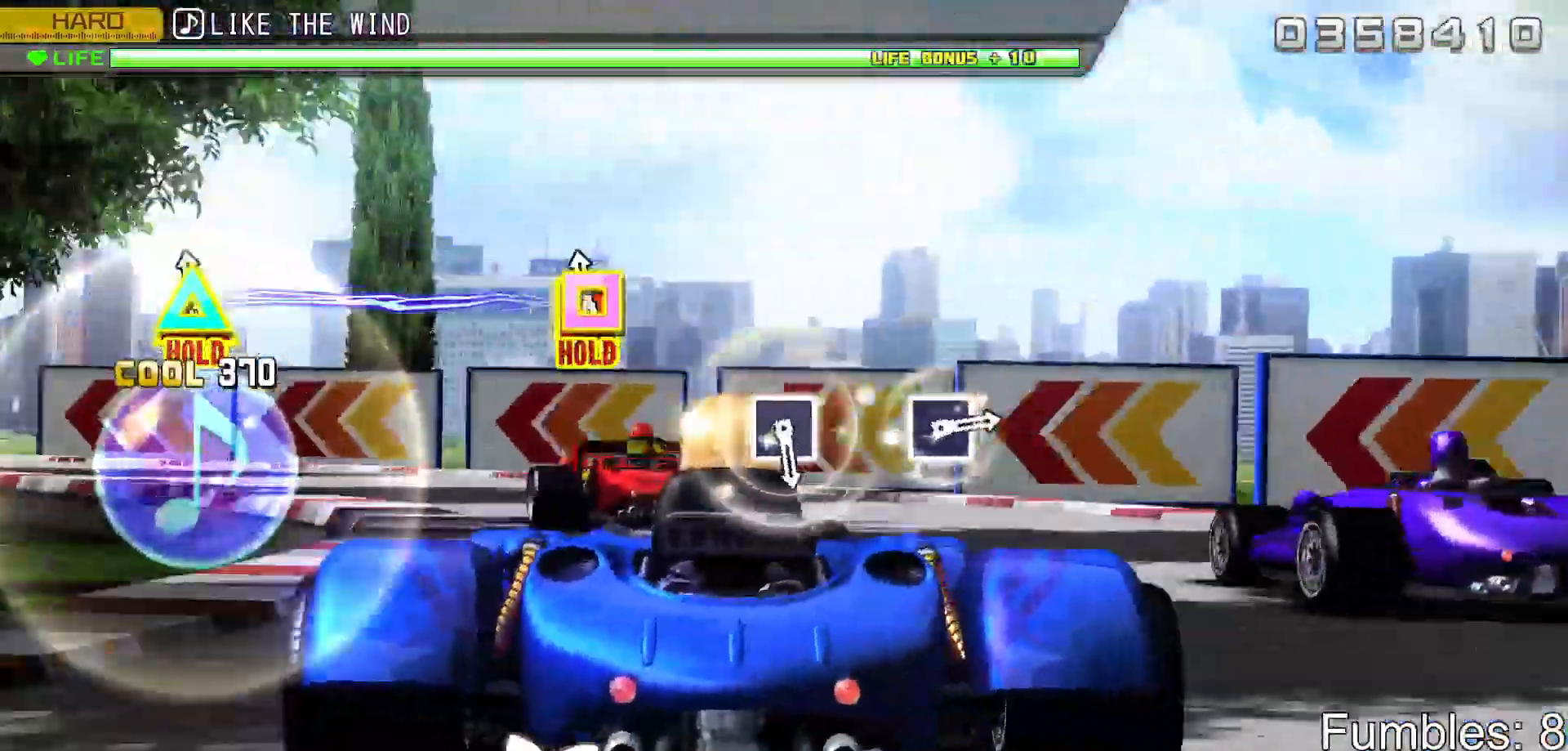
{"buttons": ["R2"], "left_stick": "center", "right_stick": "center", "events": [[33, "DPAD_LEFT", "down"], [33, "TRIANGLE", "down"], [183, "R2", "down"], [317, "DPAD_LEFT", "up"], [317, "L2", "up"], [317, "TRIANGLE", "up"]]}
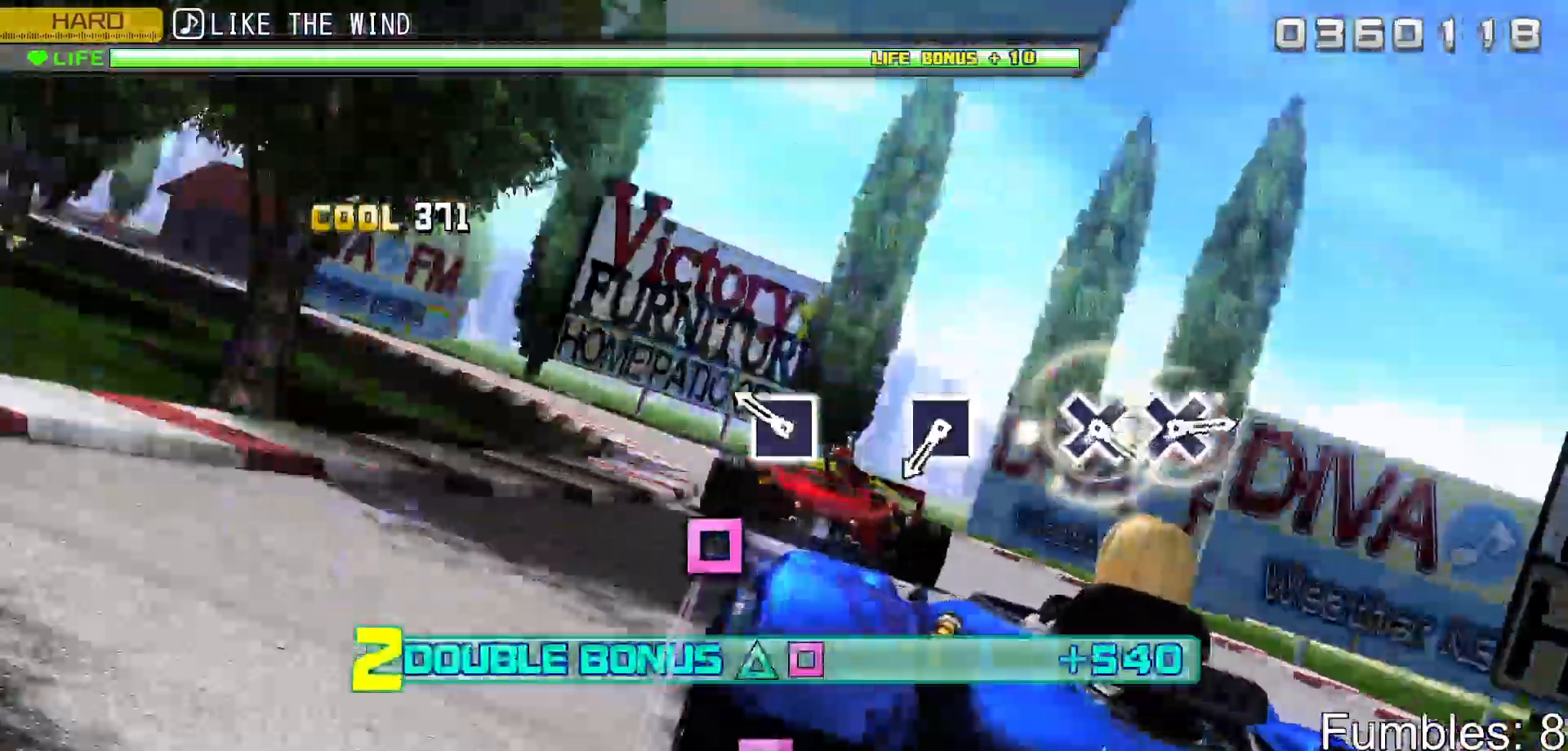
{"buttons": ["R2"], "left_stick": "center", "right_stick": "center", "events": [[200, "SQUARE", "down"], [367, "SQUARE", "up"]]}
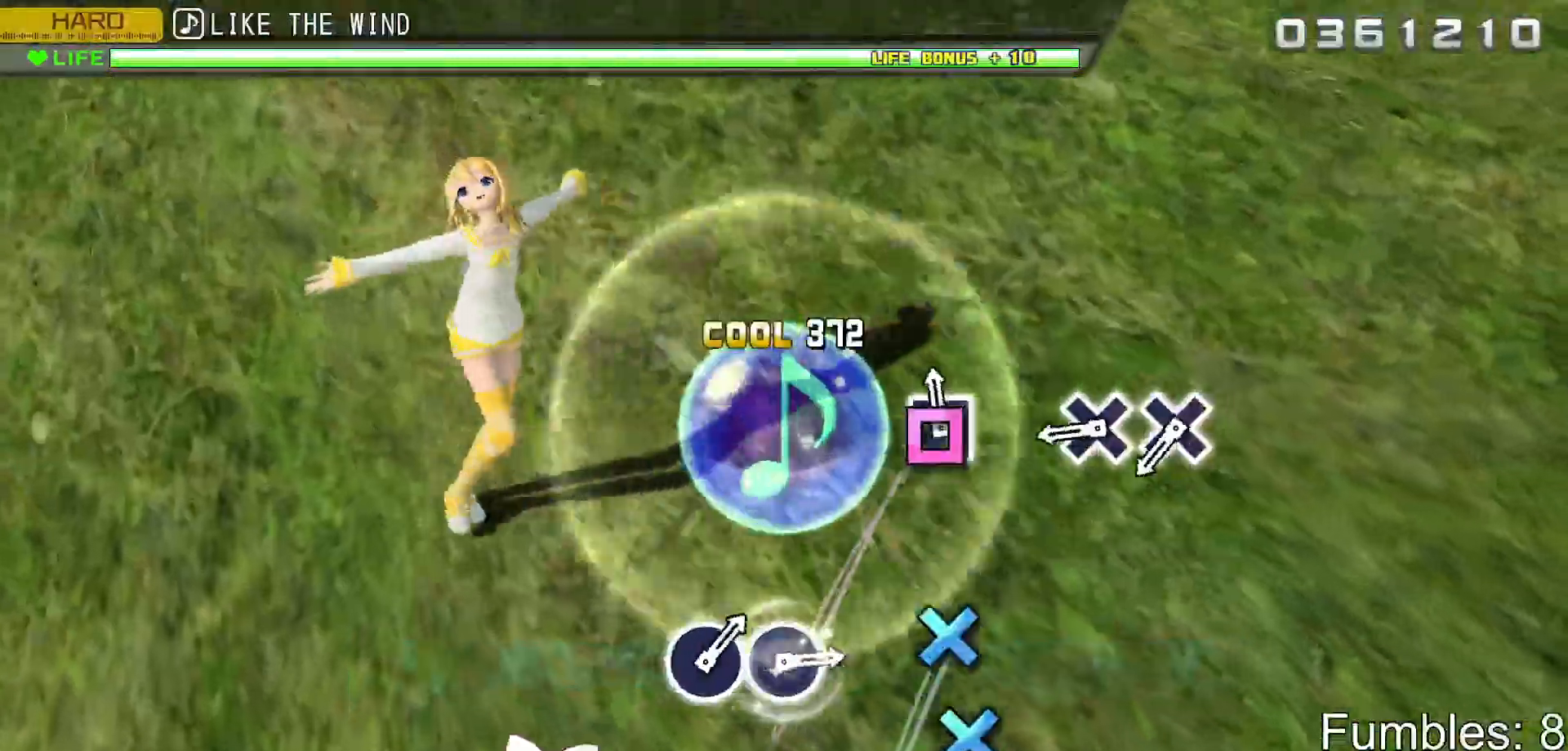
{"buttons": ["R2"], "left_stick": "center", "right_stick": "center", "events": [[17, "SQUARE", "down"], [150, "SQUARE", "up"], [350, "CROSS", "down"], [433, "CROSS", "up"]]}
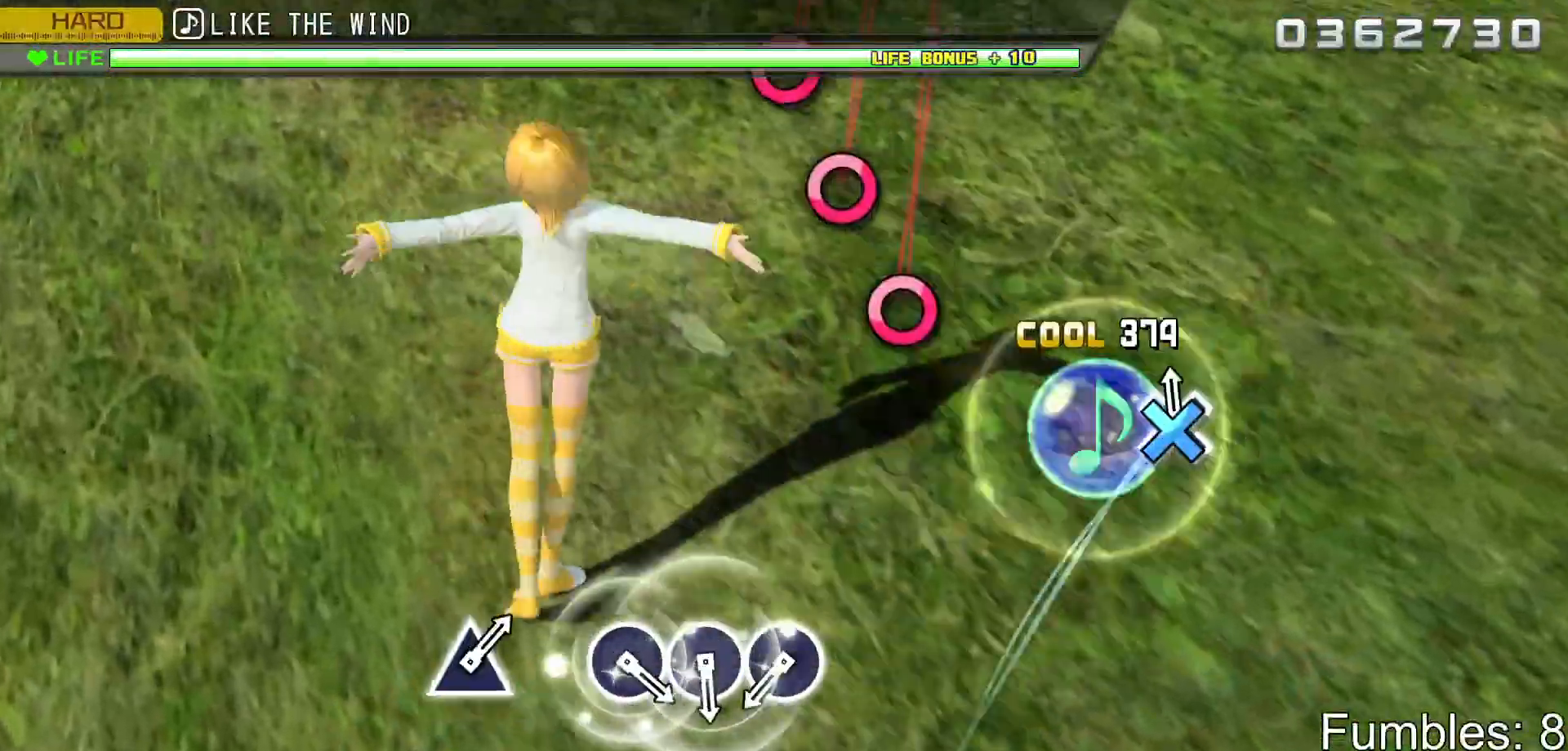
{"buttons": ["CIRCLE", "R2"], "left_stick": "center", "right_stick": "center", "events": [[17, "CROSS", "down"], [150, "CROSS", "up"], [500, "CIRCLE", "down"]]}
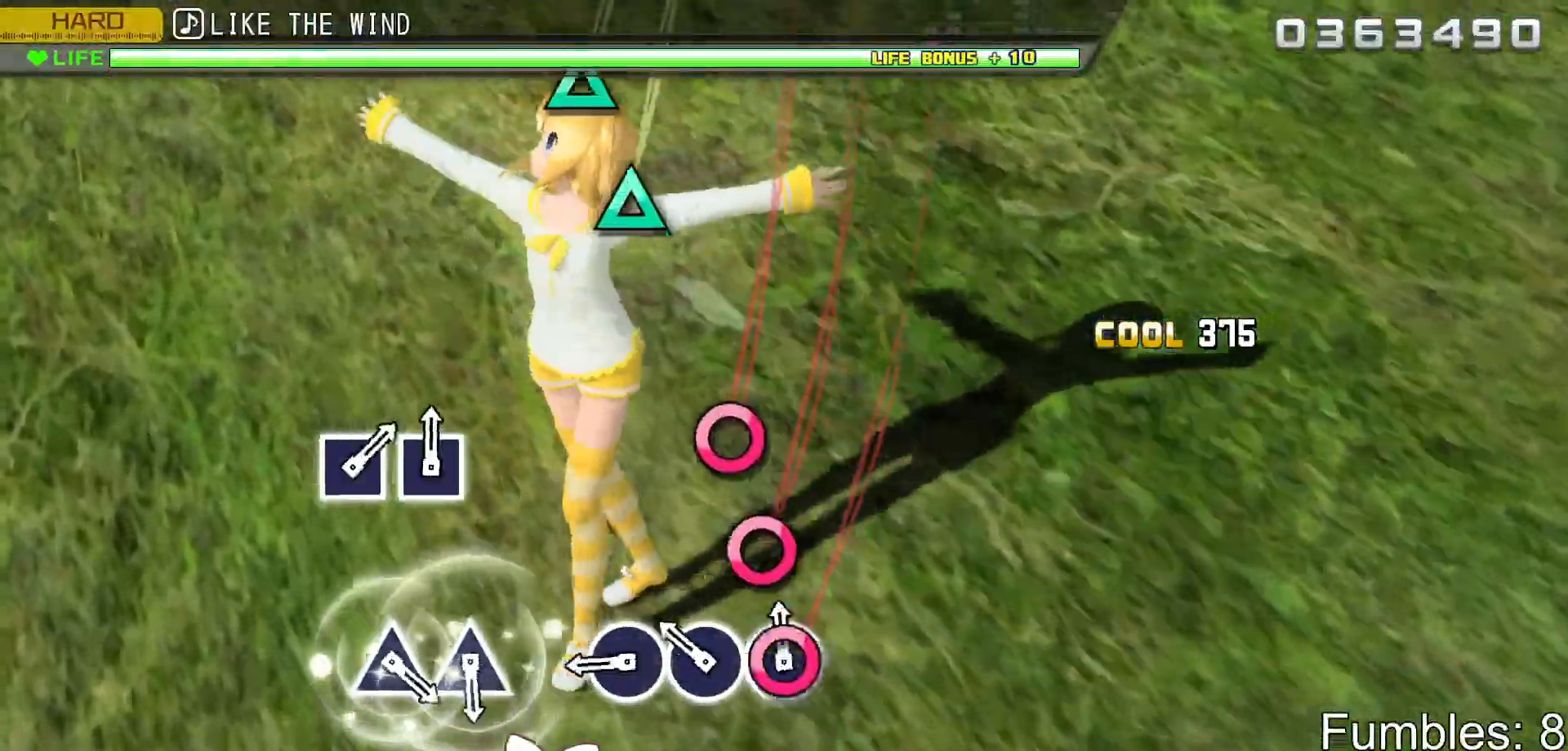
{"buttons": ["R2"], "left_stick": "center", "right_stick": "center", "events": [[100, "CIRCLE", "up"], [167, "CIRCLE", "down"], [267, "CIRCLE", "up"], [333, "CIRCLE", "down"], [450, "CIRCLE", "up"]]}
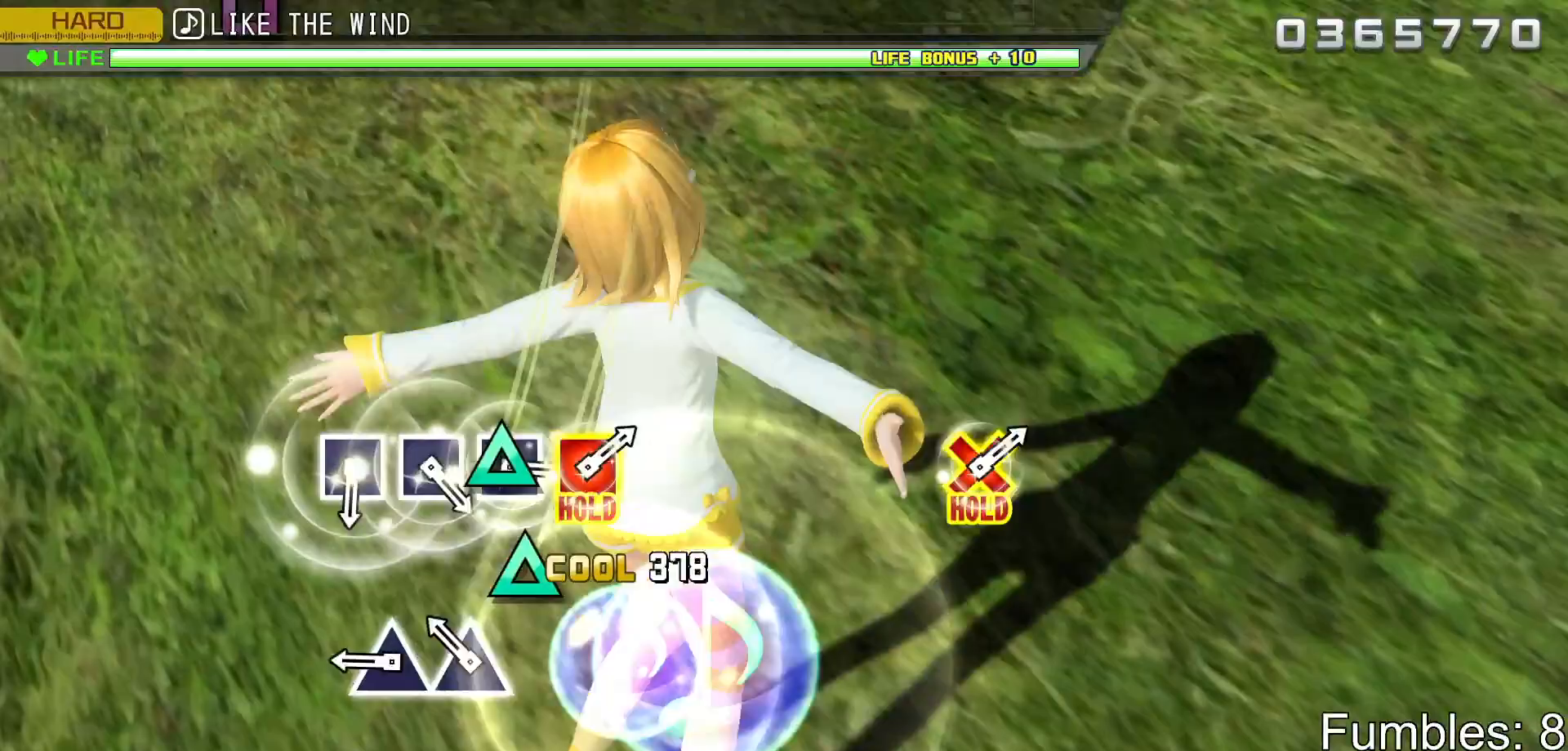
{"buttons": ["R2"], "left_stick": "center", "right_stick": "center", "events": [[150, "TRIANGLE", "down"], [233, "TRIANGLE", "up"], [317, "TRIANGLE", "down"], [450, "TRIANGLE", "up"]]}
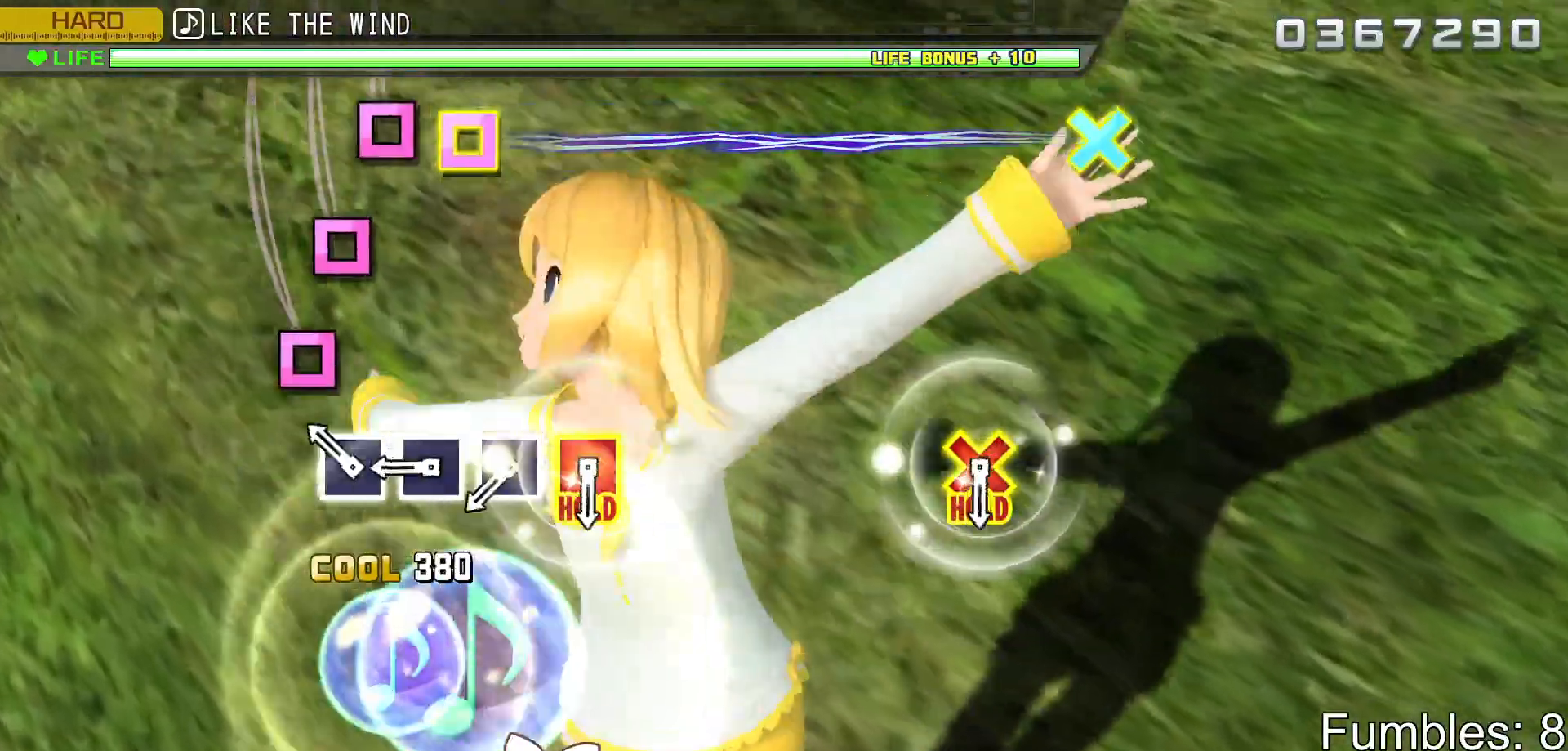
{"buttons": ["SQUARE", "R2"], "left_stick": "center", "right_stick": "center", "events": [[150, "SQUARE", "down"], [233, "SQUARE", "up"], [350, "SQUARE", "down"], [400, "SQUARE", "up"], [483, "SQUARE", "down"]]}
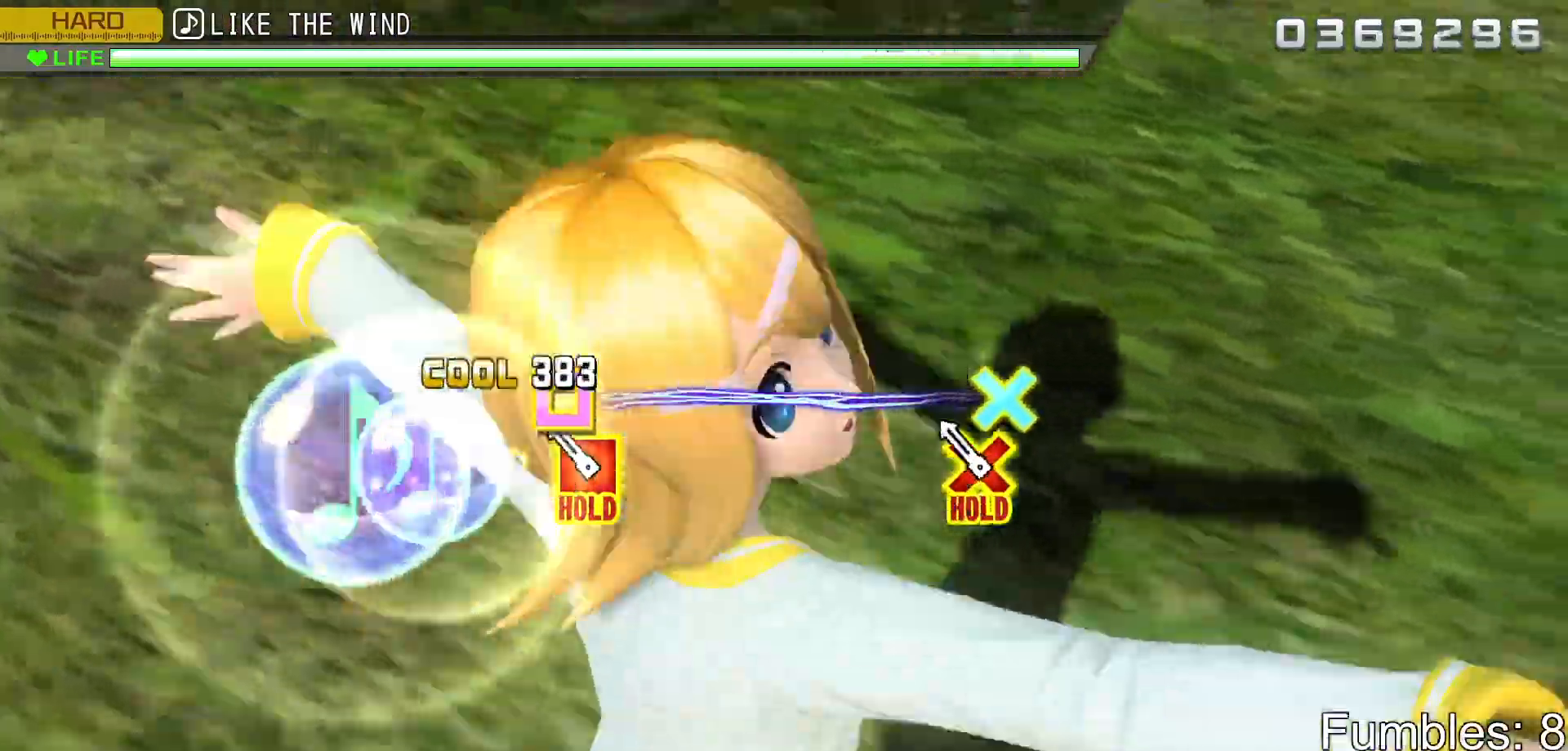
{"buttons": ["L2"], "left_stick": "center", "right_stick": "center"}
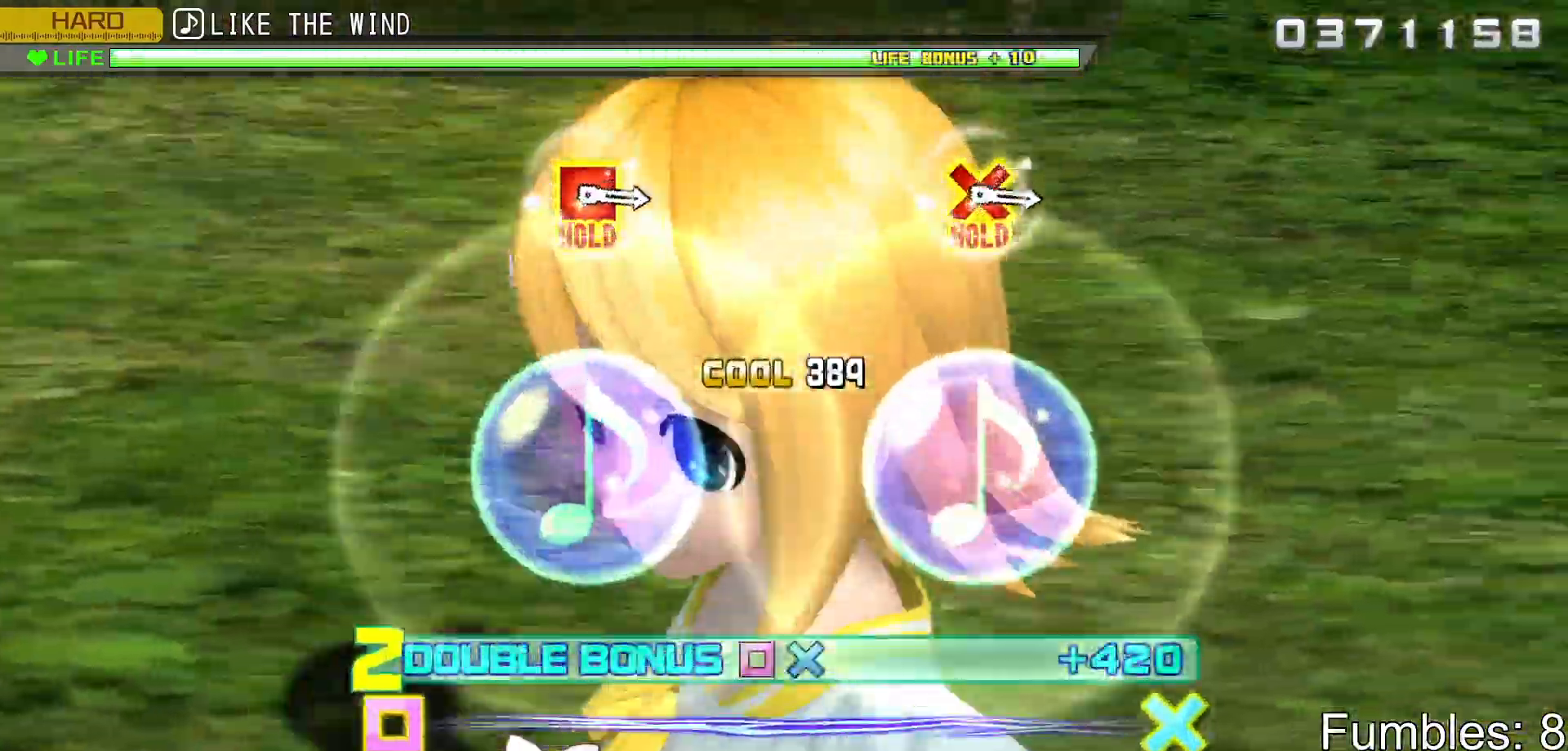
{"buttons": ["L2", "R2"], "left_stick": "center", "right_stick": "center", "events": [[450, "R2", "down"]]}